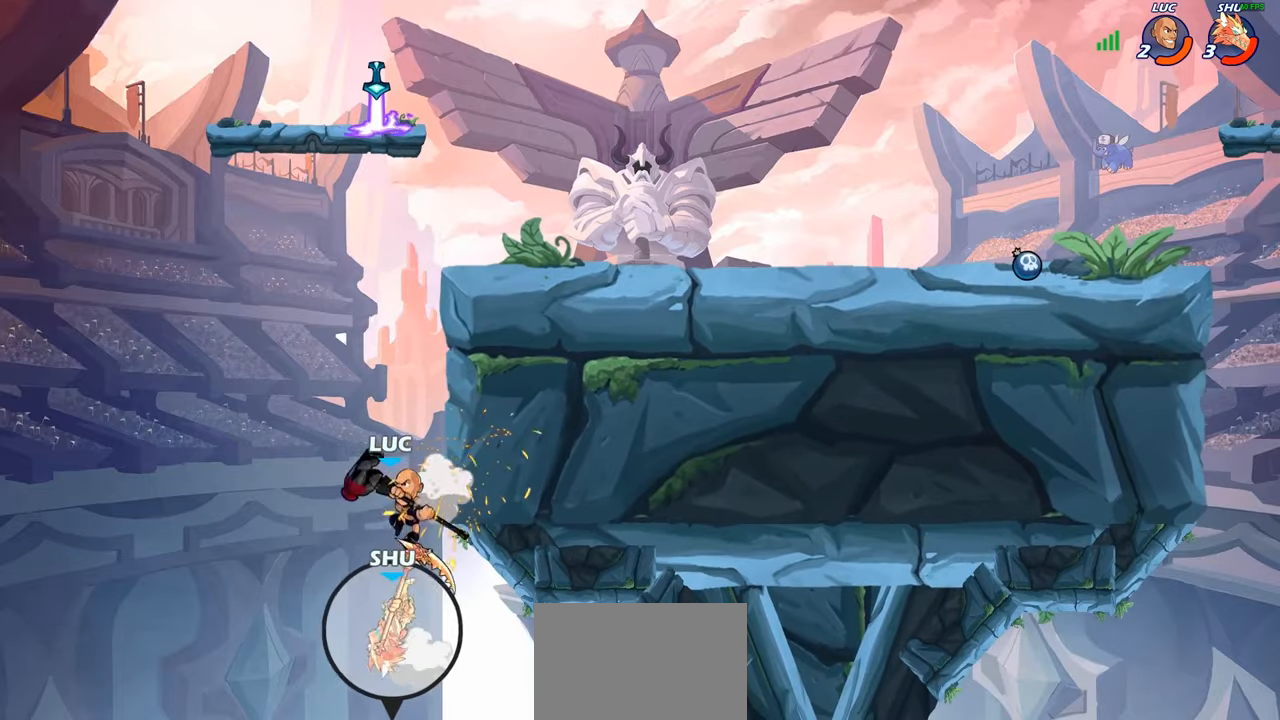
Gameplay with a controller (PlayStation layout); each line is a JSON object with the inputs held at the frame after it (dt_ms = milliseconds from this image to that frame). "events" lists button and stick changes between this image and that frame as [ms after this image, input, new state], when the widget could be followed in between.
{"dt_ms": 500, "buttons": [], "left_stick": "up-left", "right_stick": "center", "events": [[150, "left_stick", "right"], [167, "CROSS", "down"], [350, "CROSS", "up"], [467, "left_stick", "up-left"]]}
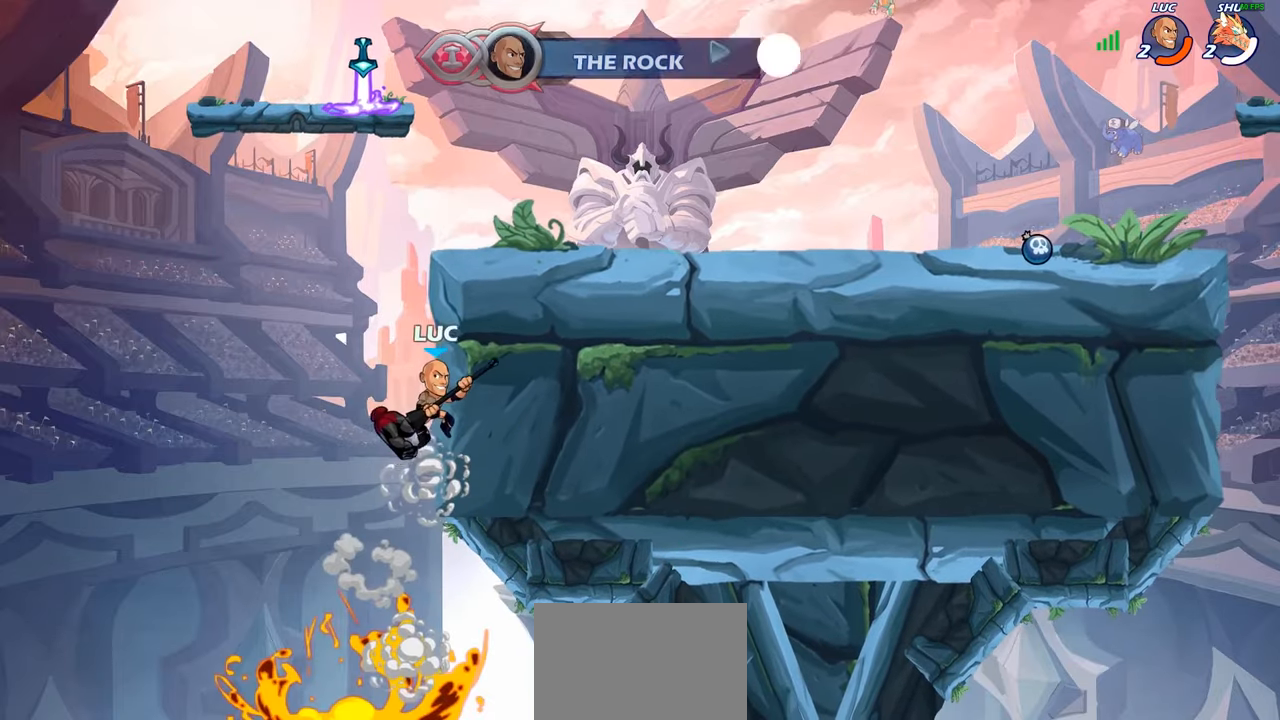
{"dt_ms": 500, "buttons": [], "left_stick": "center", "right_stick": "center", "events": [[34, "CROSS", "down"], [117, "left_stick", "up"], [200, "CIRCLE", "down"], [200, "CROSS", "up"], [300, "left_stick", "center"], [334, "CIRCLE", "up"]]}
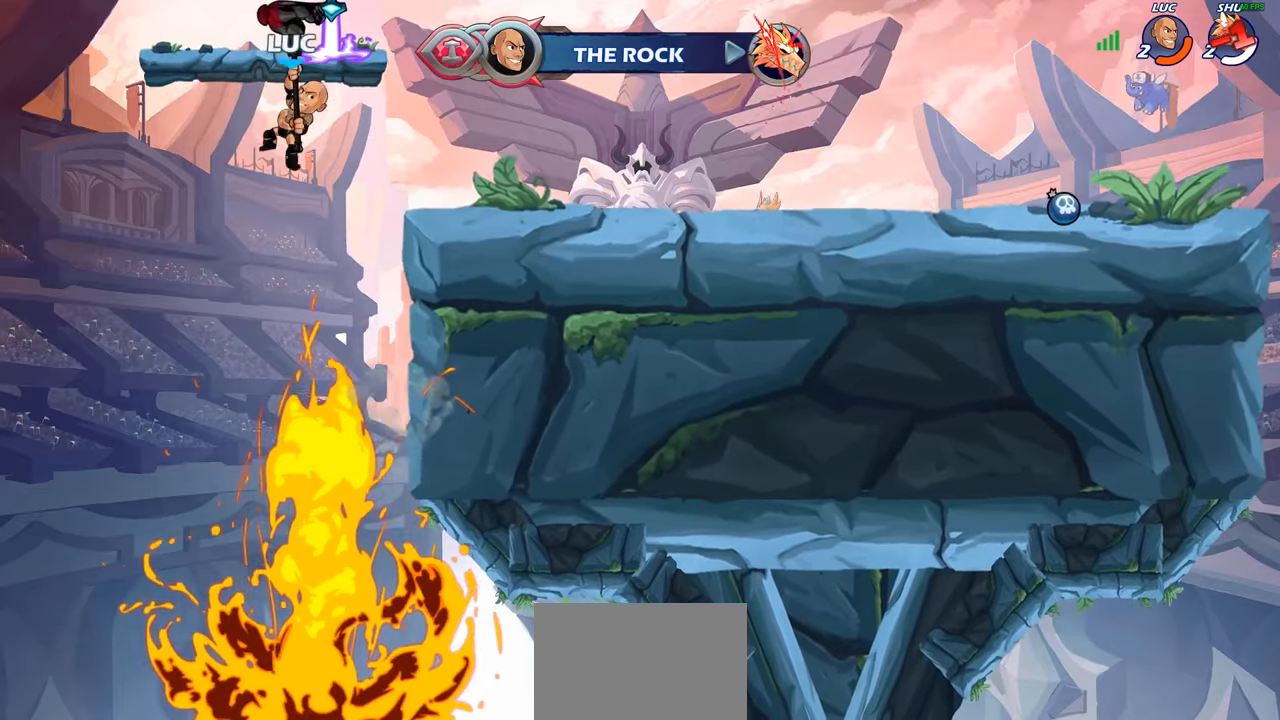
{"dt_ms": 500, "buttons": [], "left_stick": "up", "right_stick": "center", "events": [[134, "left_stick", "right"], [200, "CROSS", "down"], [267, "CROSS", "up"], [267, "left_stick", "up"], [334, "R1", "down"], [417, "R1", "up"]]}
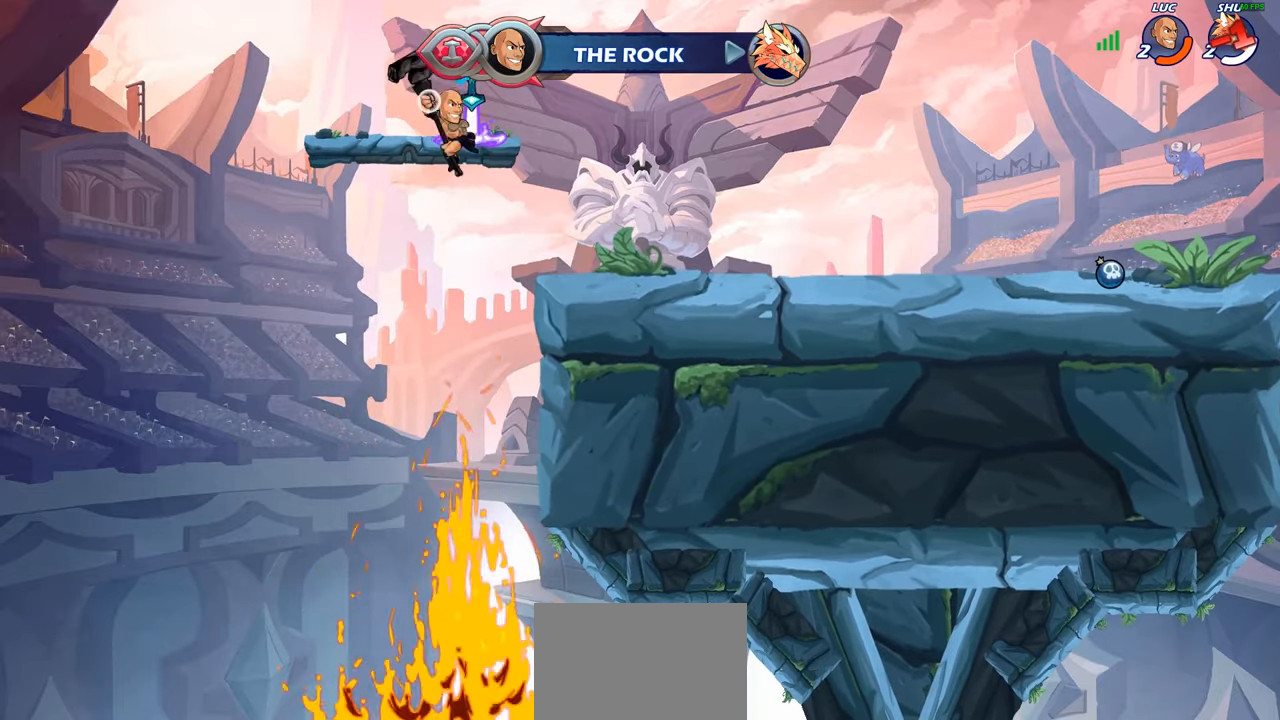
{"dt_ms": 500, "buttons": ["CROSS"], "left_stick": "right", "right_stick": "center", "events": [[17, "left_stick", "center"], [450, "CROSS", "down"], [484, "left_stick", "right"]]}
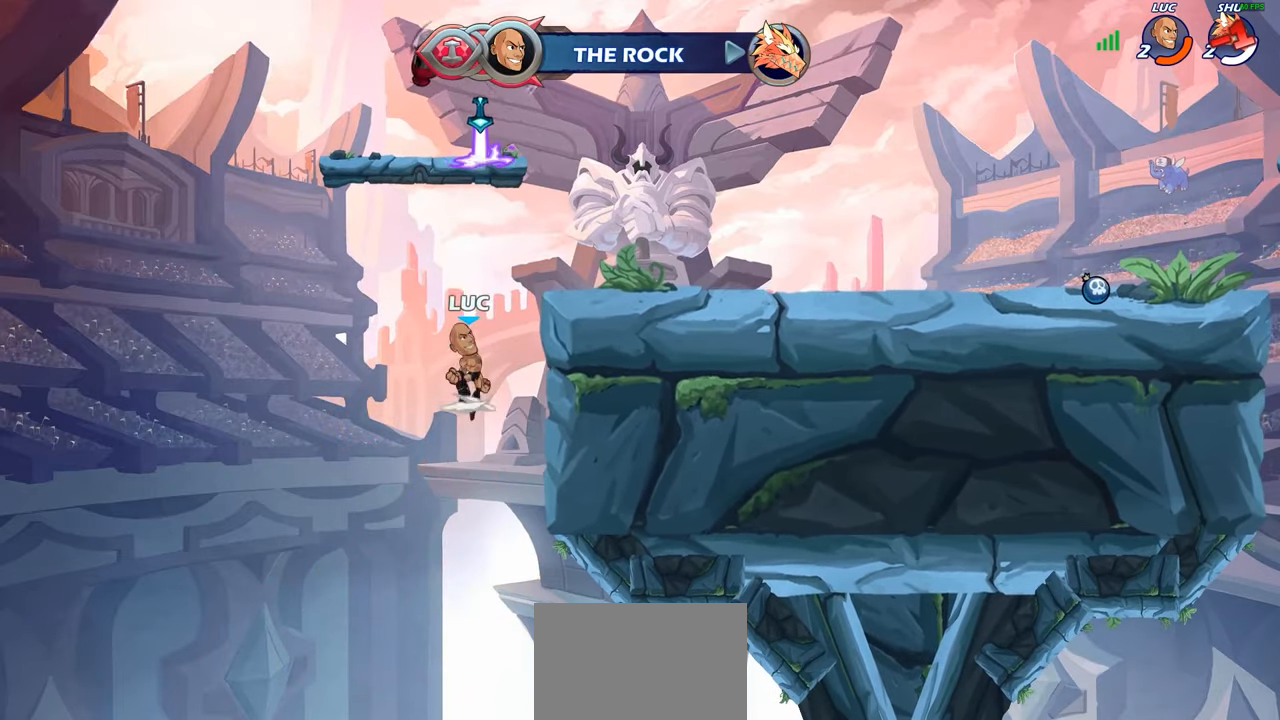
{"dt_ms": 500, "buttons": [], "left_stick": "right", "right_stick": "center", "events": [[84, "left_stick", "center"], [134, "CROSS", "up"], [200, "left_stick", "right"]]}
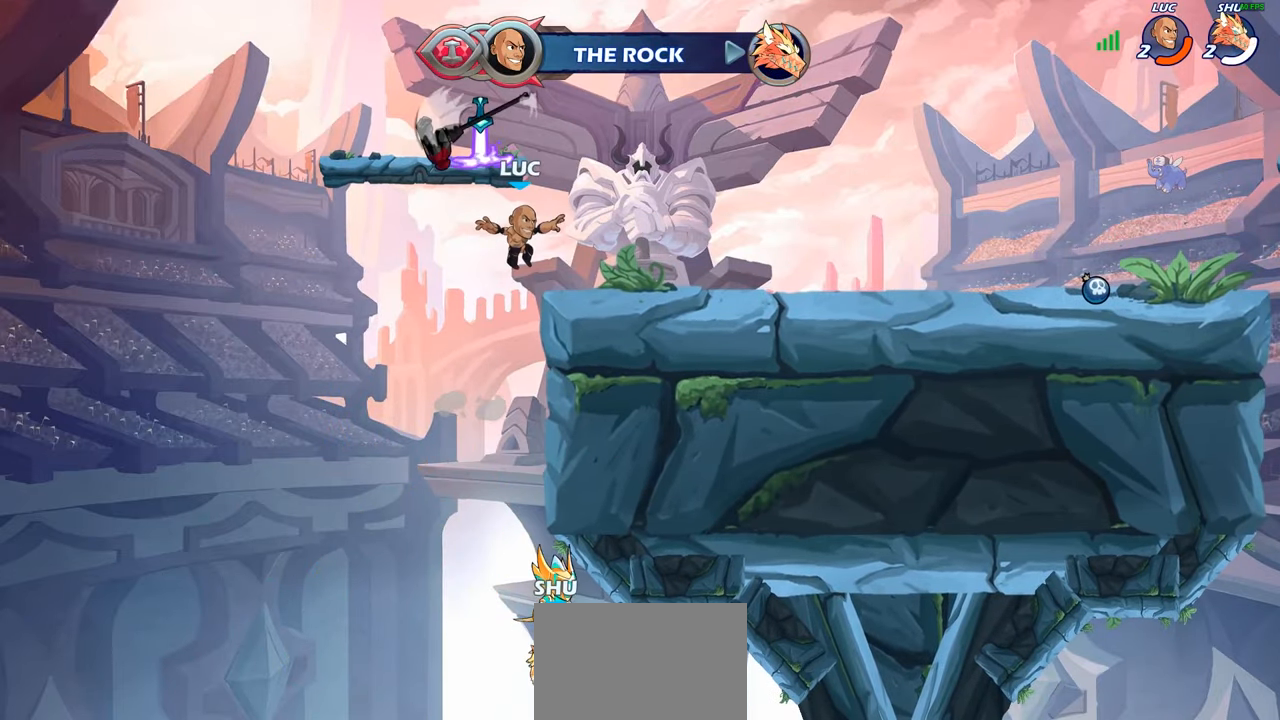
{"dt_ms": 500, "buttons": ["CROSS"], "left_stick": "up-left", "right_stick": "center", "events": [[134, "left_stick", "up-left"], [234, "CROSS", "down"], [334, "CROSS", "up"], [434, "CROSS", "down"]]}
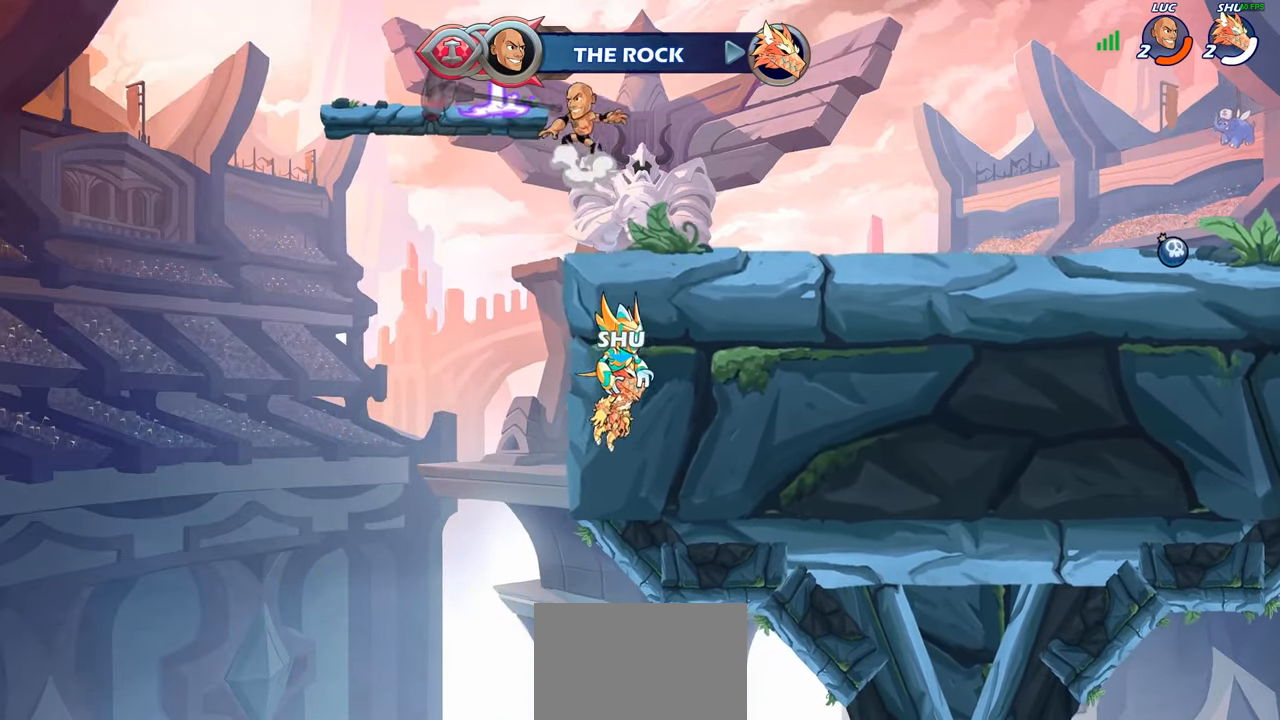
{"dt_ms": 500, "buttons": [], "left_stick": "right", "right_stick": "center", "events": [[50, "CROSS", "up"], [134, "R1", "down"], [167, "left_stick", "up-right"], [217, "R1", "up"], [300, "left_stick", "down-right"], [350, "left_stick", "down"], [500, "left_stick", "right"]]}
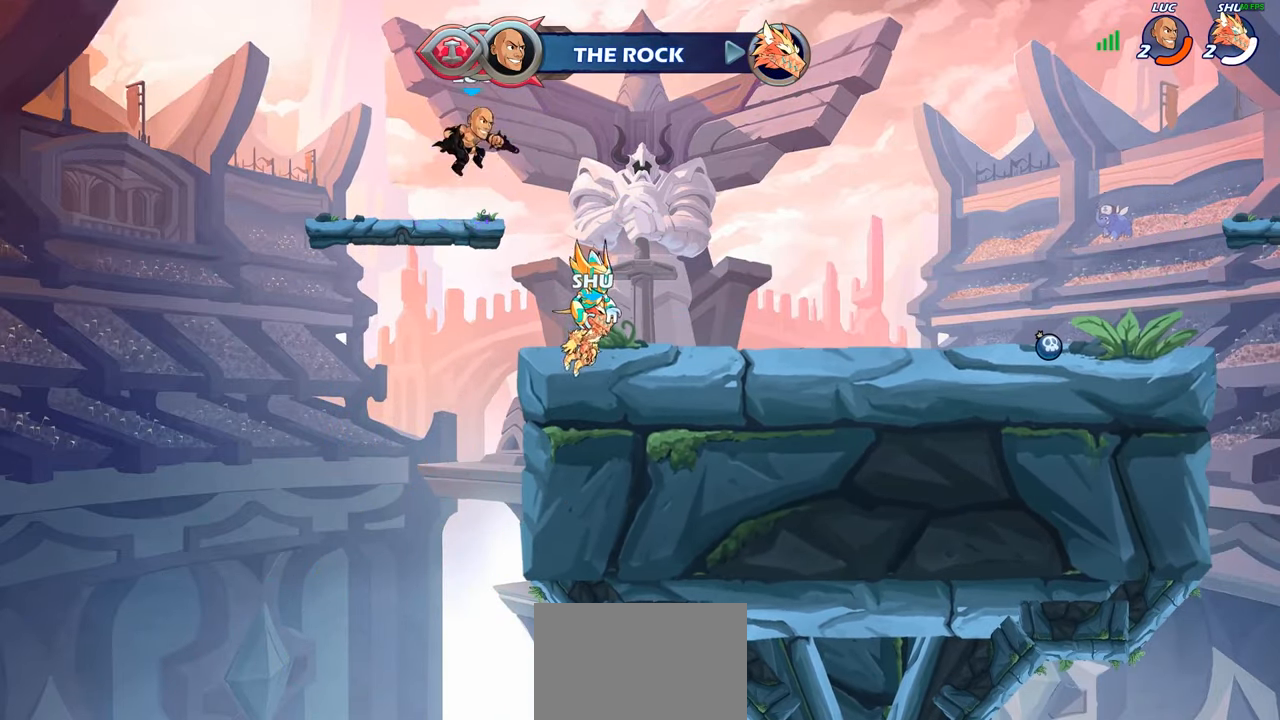
{"dt_ms": 500, "buttons": [], "left_stick": "center", "right_stick": "center", "events": [[134, "R2", "down"], [167, "left_stick", "center"], [184, "CIRCLE", "down"], [250, "R2", "up"], [300, "CIRCLE", "up"]]}
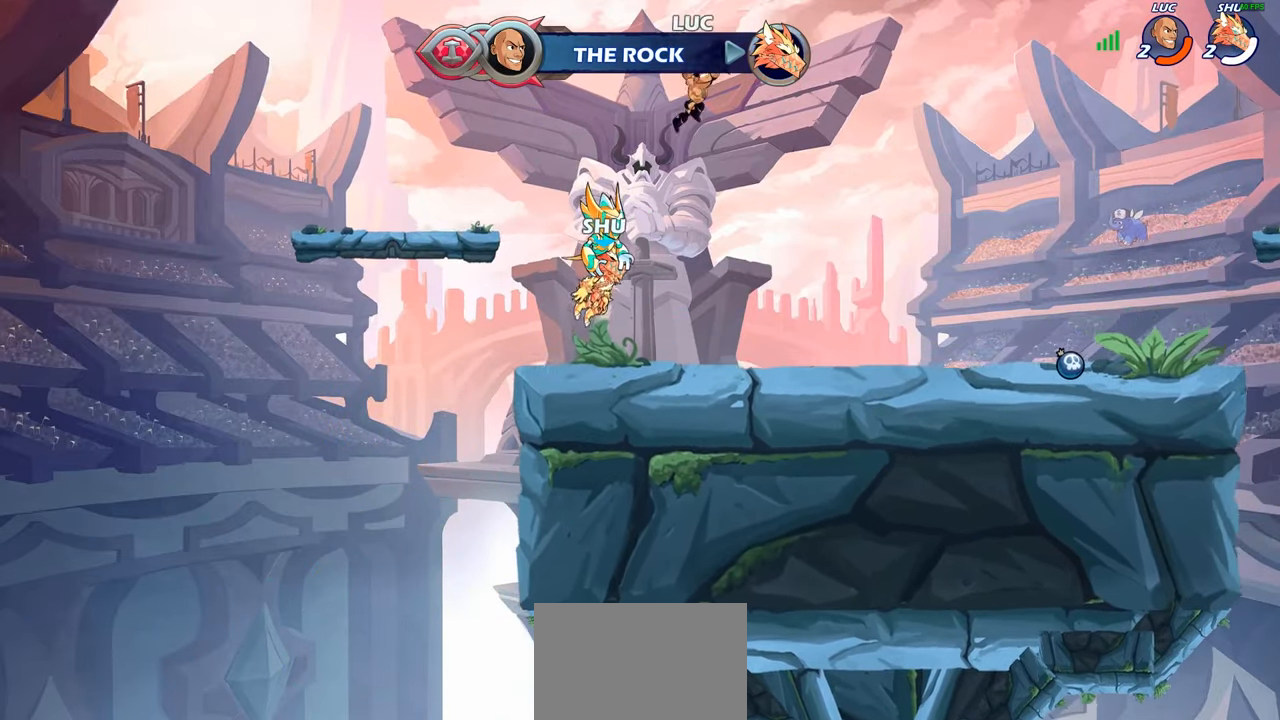
{"dt_ms": 500, "buttons": [], "left_stick": "center", "right_stick": "center", "events": []}
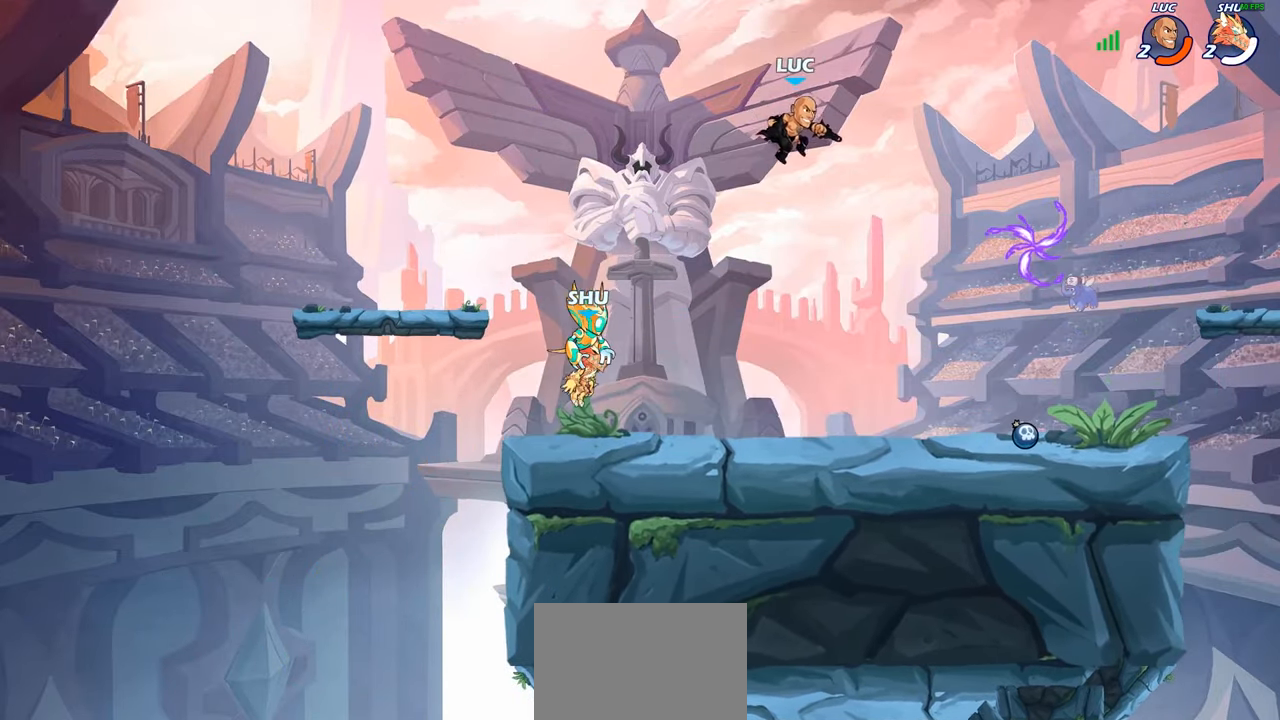
{"dt_ms": 500, "buttons": [], "left_stick": "center", "right_stick": "center", "events": []}
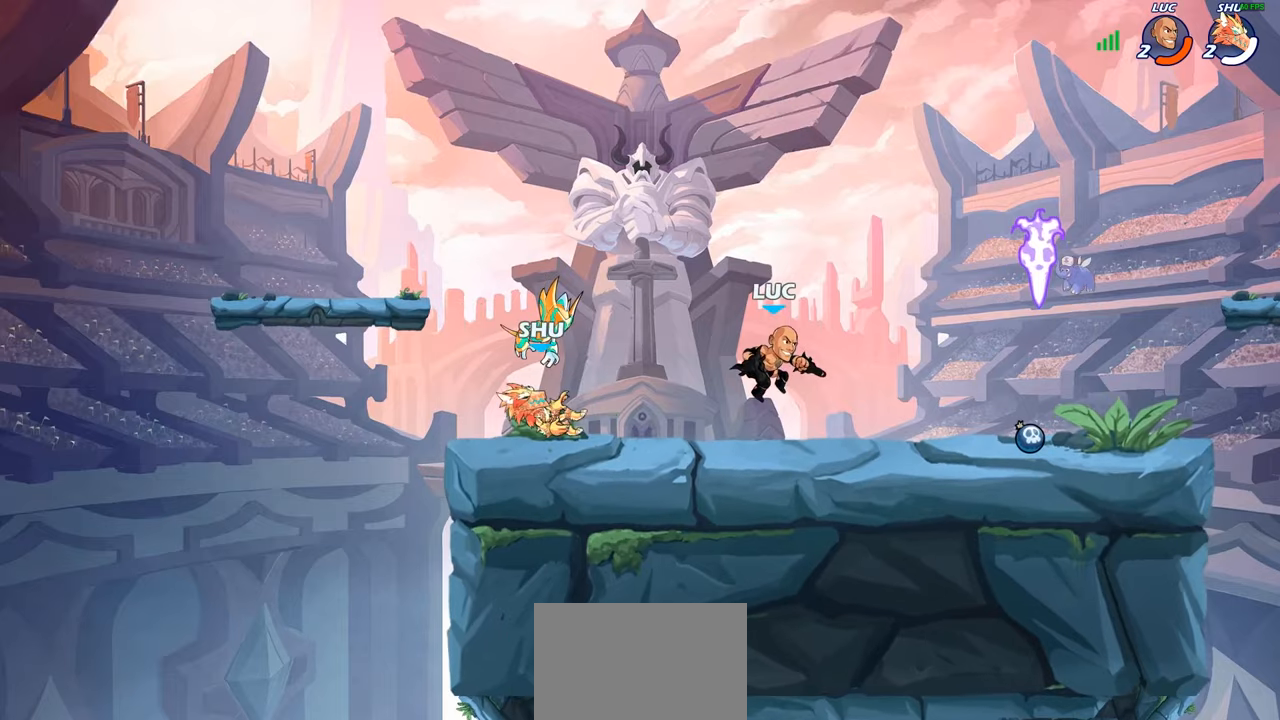
{"dt_ms": 500, "buttons": [], "left_stick": "down", "right_stick": "center", "events": [[66, "CROSS", "down"], [216, "CROSS", "up"], [300, "left_stick", "down-right"], [416, "left_stick", "down"]]}
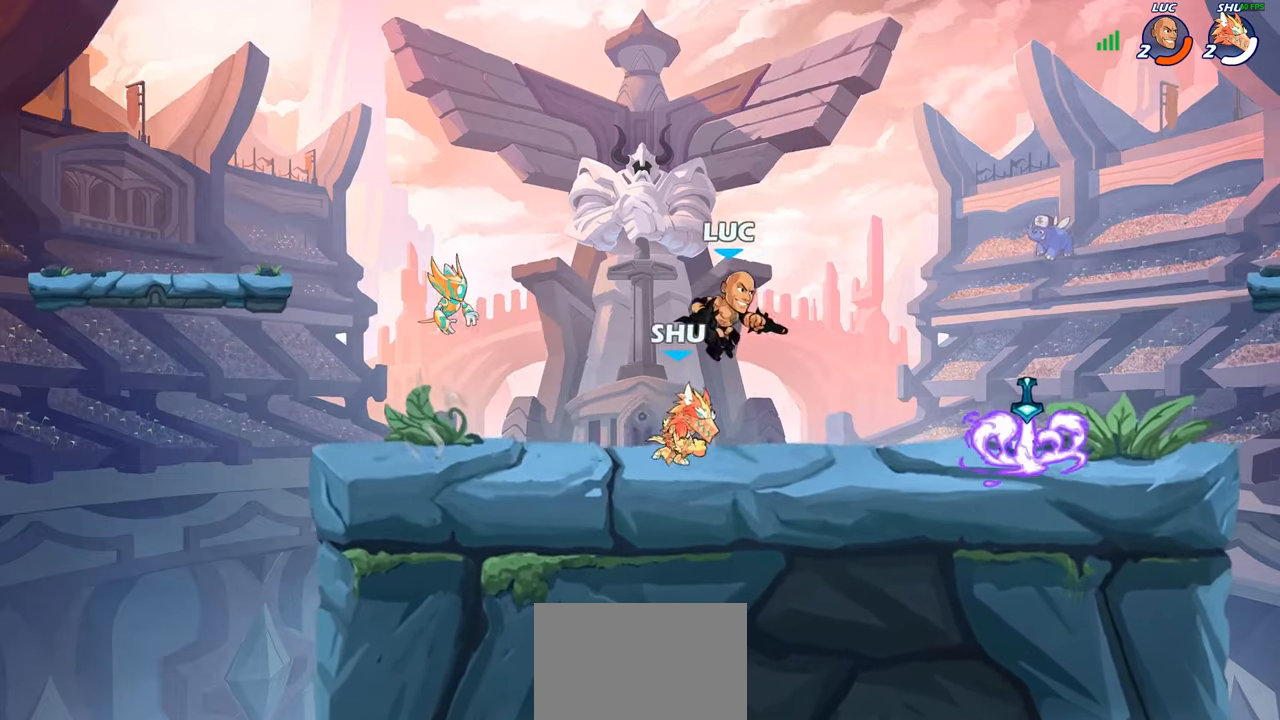
{"dt_ms": 500, "buttons": ["SQUARE"], "left_stick": "center", "right_stick": "center", "events": [[16, "left_stick", "down-right"], [166, "left_stick", "right"], [200, "R2", "down"], [216, "R1", "down"], [316, "R1", "up"], [333, "R2", "up"], [383, "left_stick", "center"], [433, "SQUARE", "down"]]}
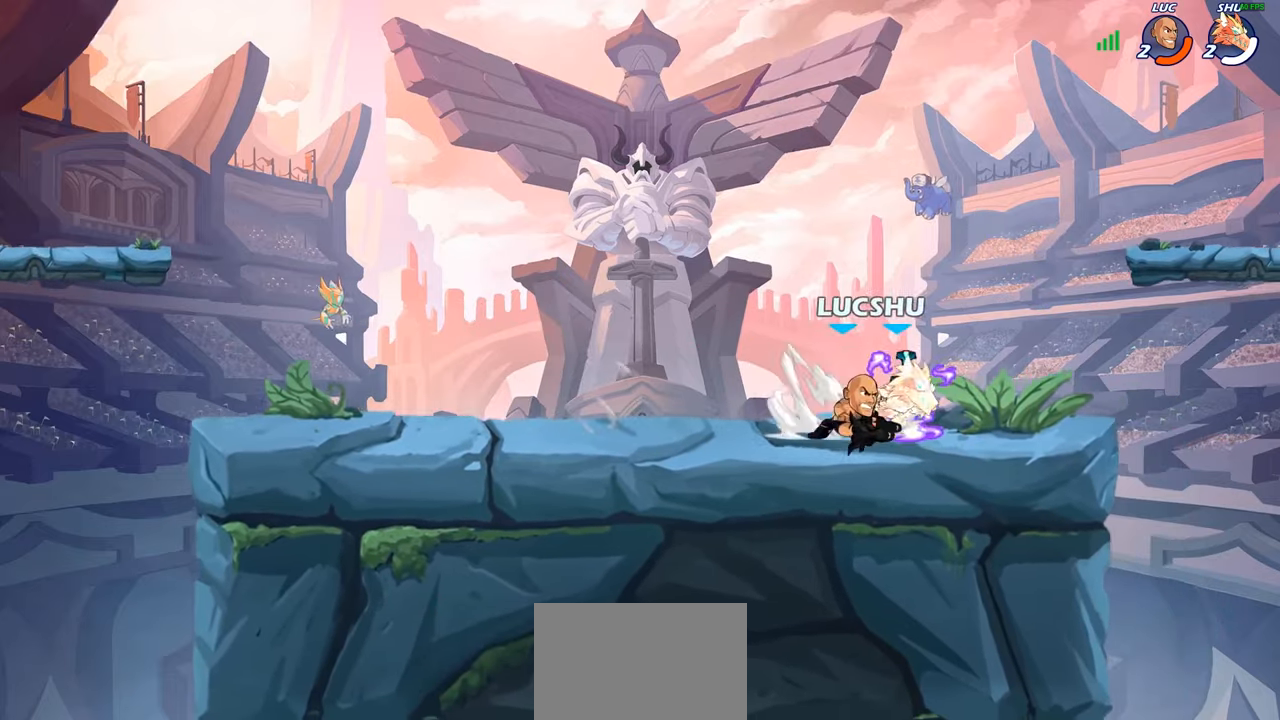
{"dt_ms": 500, "buttons": [], "left_stick": "center", "right_stick": "center", "events": [[33, "SQUARE", "up"], [100, "SQUARE", "down"], [200, "SQUARE", "up"], [283, "SQUARE", "down"], [400, "SQUARE", "up"]]}
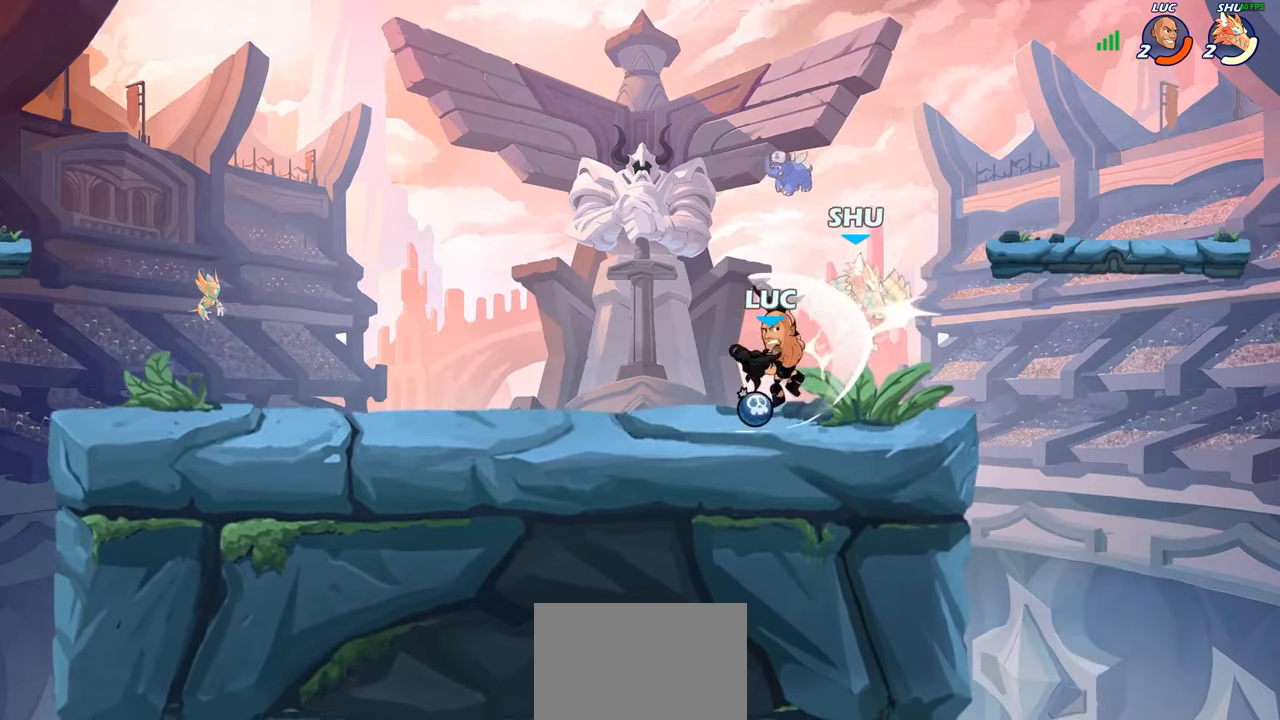
{"dt_ms": 500, "buttons": [], "left_stick": "left", "right_stick": "center", "events": [[433, "left_stick", "left"]]}
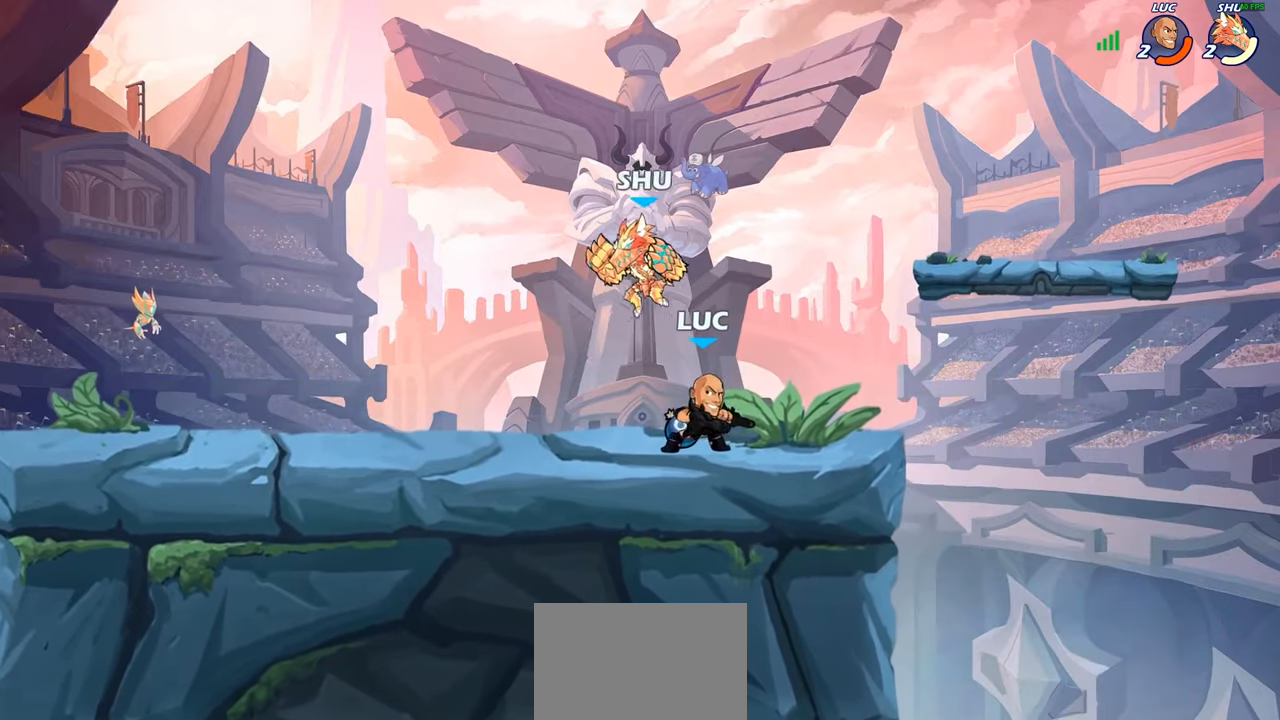
{"dt_ms": 500, "buttons": [], "left_stick": "center", "right_stick": "center", "events": [[33, "left_stick", "down-left"], [66, "SQUARE", "down"], [166, "SQUARE", "up"], [216, "left_stick", "center"]]}
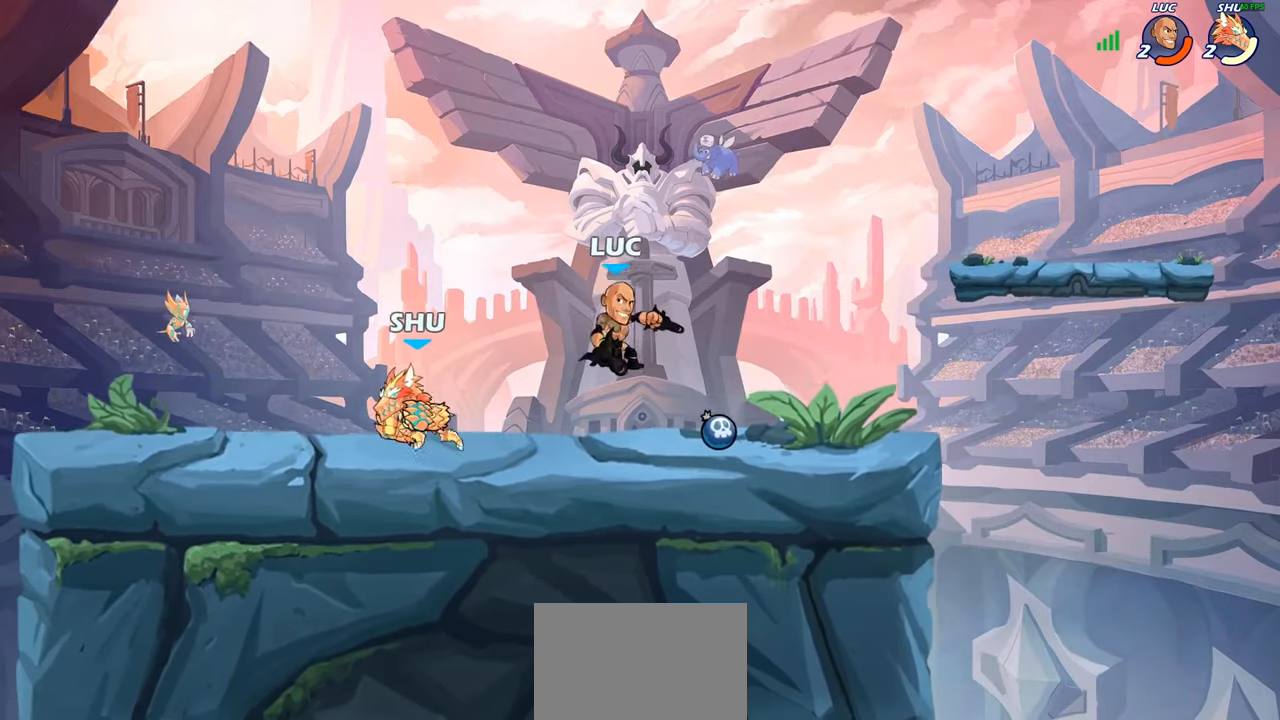
{"dt_ms": 1000, "buttons": [], "left_stick": "center", "right_stick": "center"}
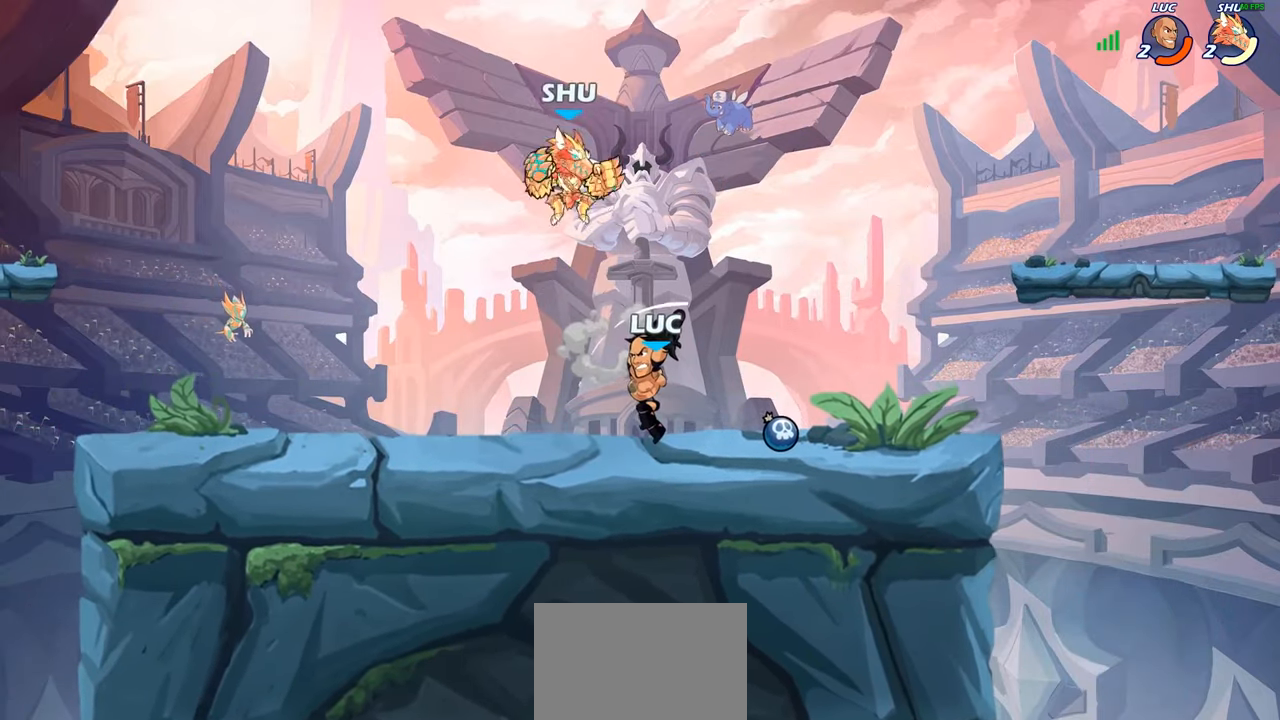
{"dt_ms": 500, "buttons": [], "left_stick": "center", "right_stick": "center", "events": [[266, "left_stick", "down"], [283, "SQUARE", "down"], [383, "SQUARE", "up"], [433, "left_stick", "center"]]}
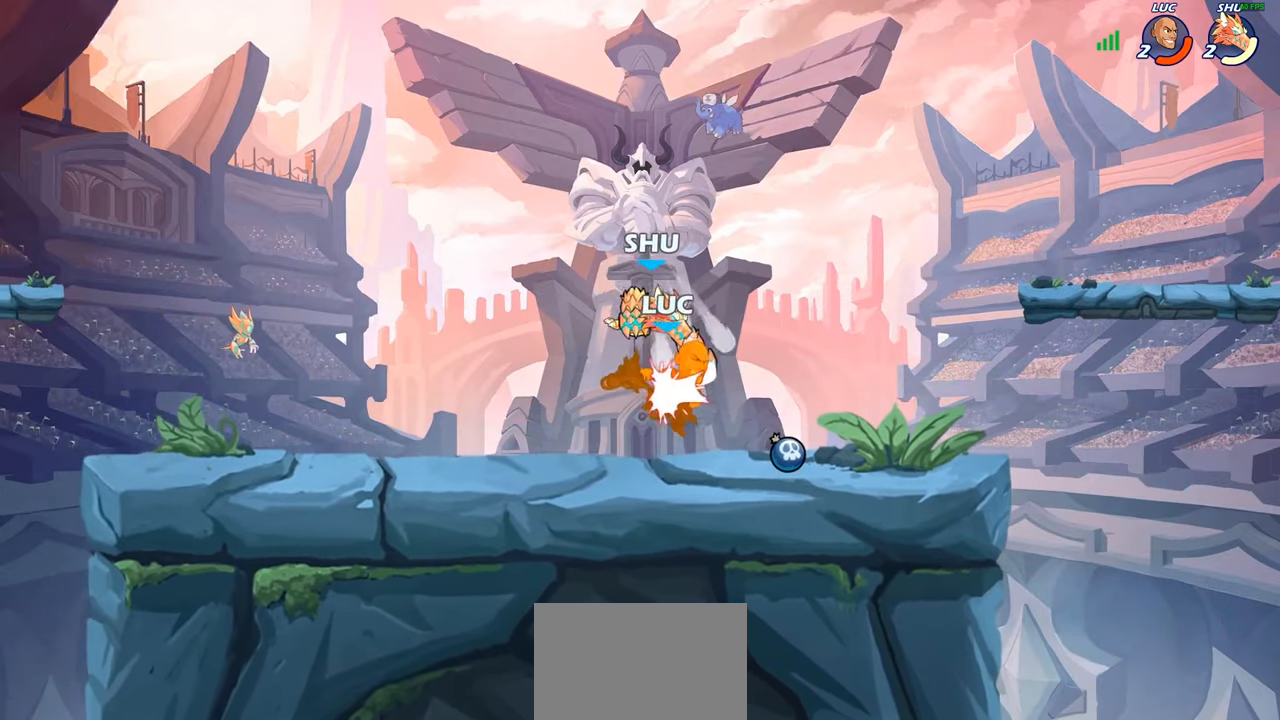
{"dt_ms": 500, "buttons": [], "left_stick": "right", "right_stick": "center", "events": [[400, "left_stick", "right"]]}
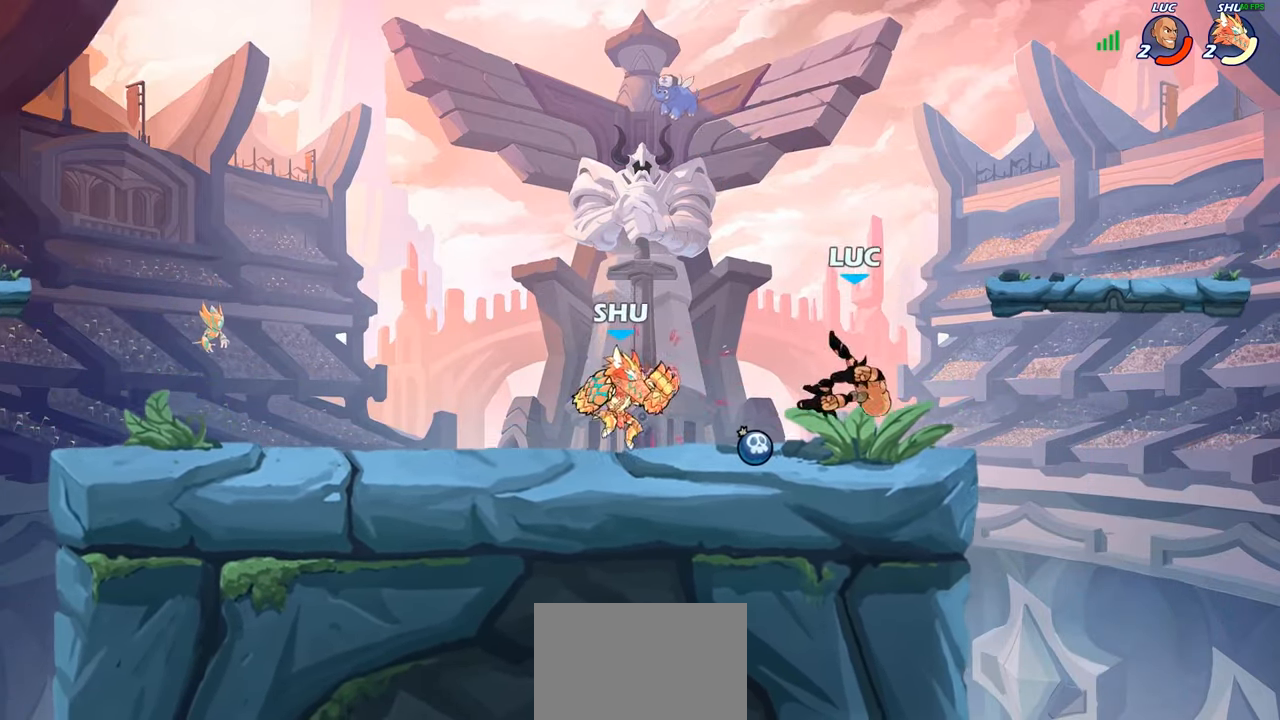
{"dt_ms": 500, "buttons": ["SQUARE"], "left_stick": "up-left", "right_stick": "center", "events": [[66, "CROSS", "down"], [200, "CROSS", "up"], [200, "left_stick", "up-left"], [300, "left_stick", "down-left"], [433, "SQUARE", "down"], [467, "left_stick", "up-left"]]}
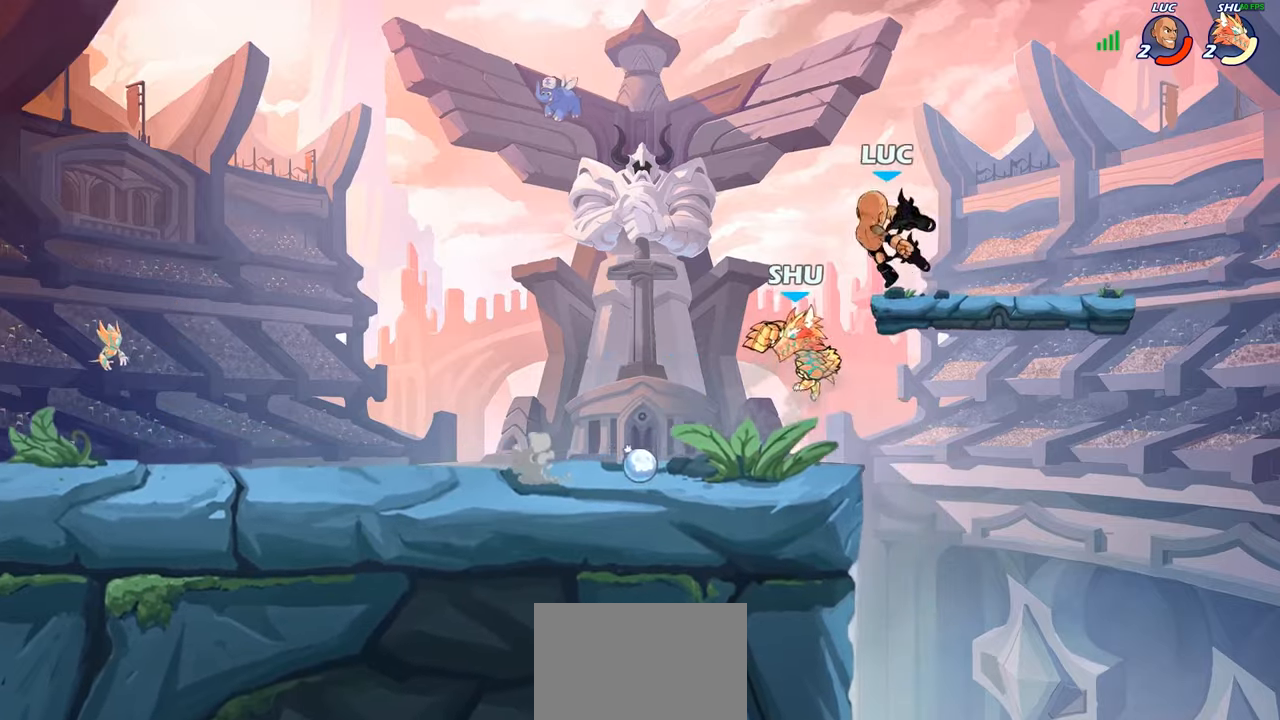
{"dt_ms": 500, "buttons": [], "left_stick": "center", "right_stick": "center", "events": [[17, "SQUARE", "up"], [17, "left_stick", "center"]]}
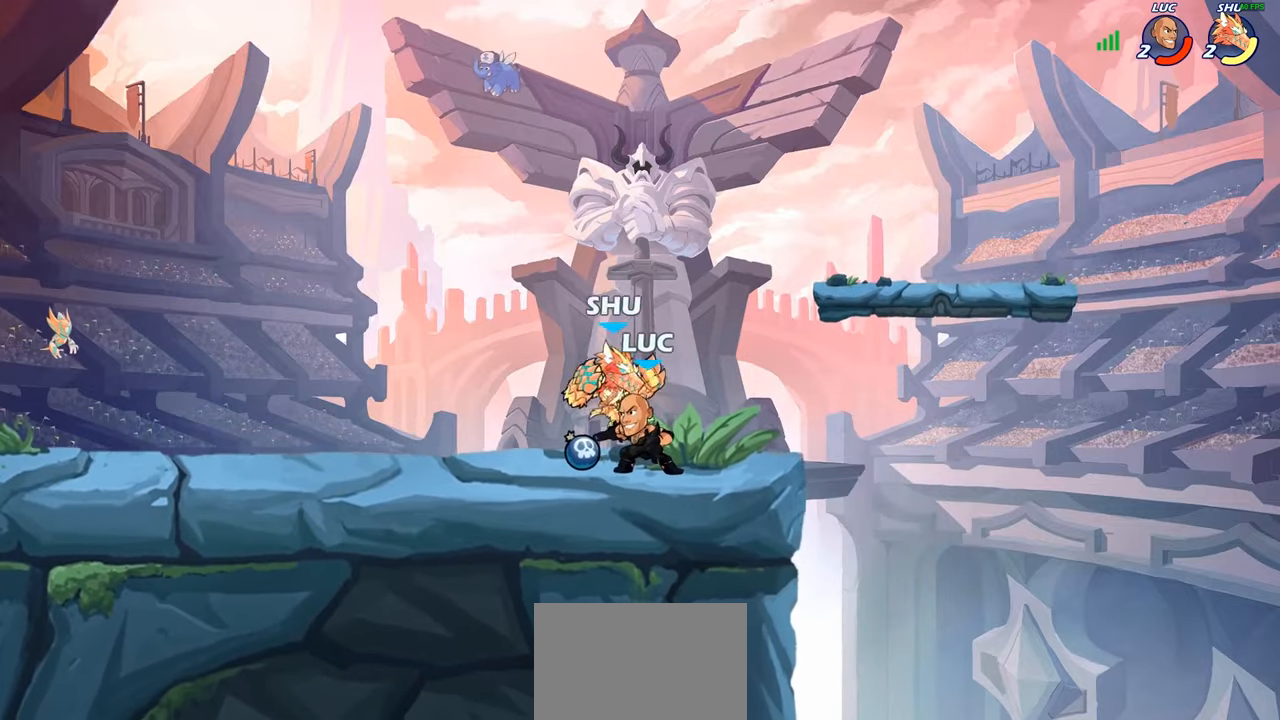
{"dt_ms": 500, "buttons": ["R1", "R2"], "left_stick": "left", "right_stick": "center", "events": [[317, "left_stick", "left"], [400, "R1", "down"], [400, "R2", "down"]]}
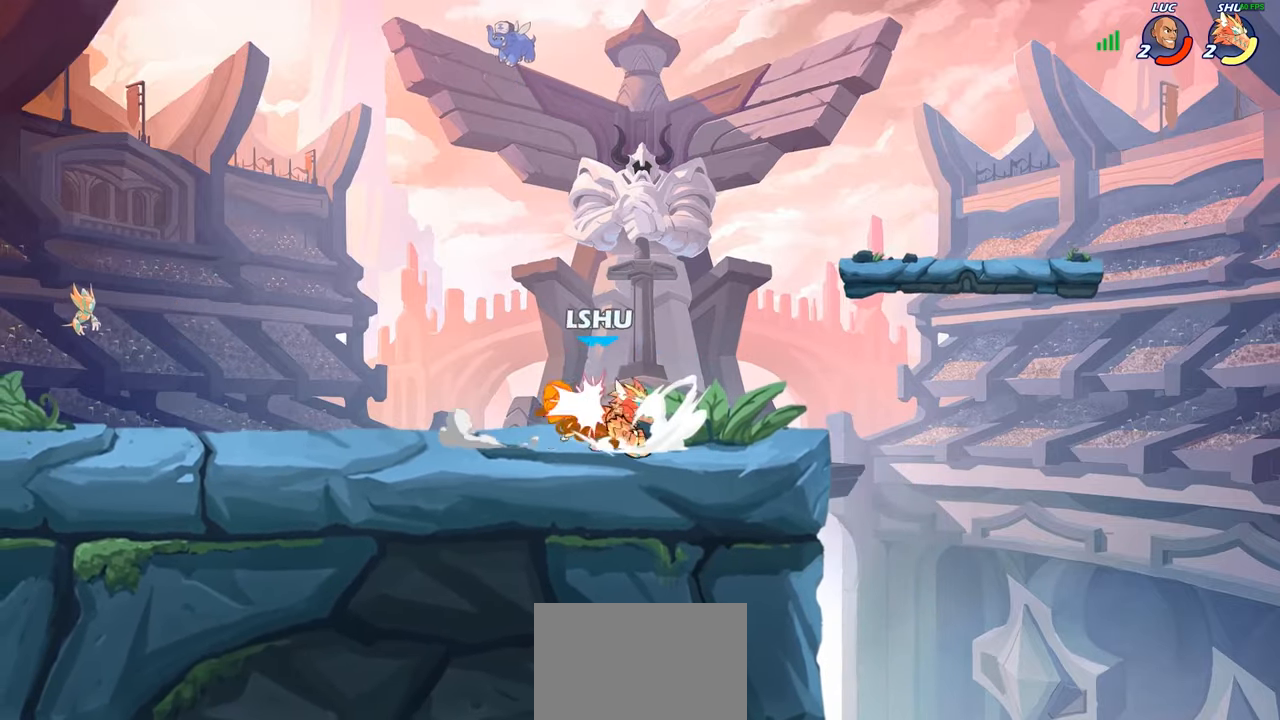
{"dt_ms": 500, "buttons": ["R1", "R2"], "left_stick": "down-left", "right_stick": "center", "events": [[17, "R1", "up"], [17, "R2", "up"], [17, "SQUARE", "down"], [117, "SQUARE", "up"], [133, "left_stick", "center"], [417, "left_stick", "down-left"], [467, "R1", "down"], [467, "R2", "down"]]}
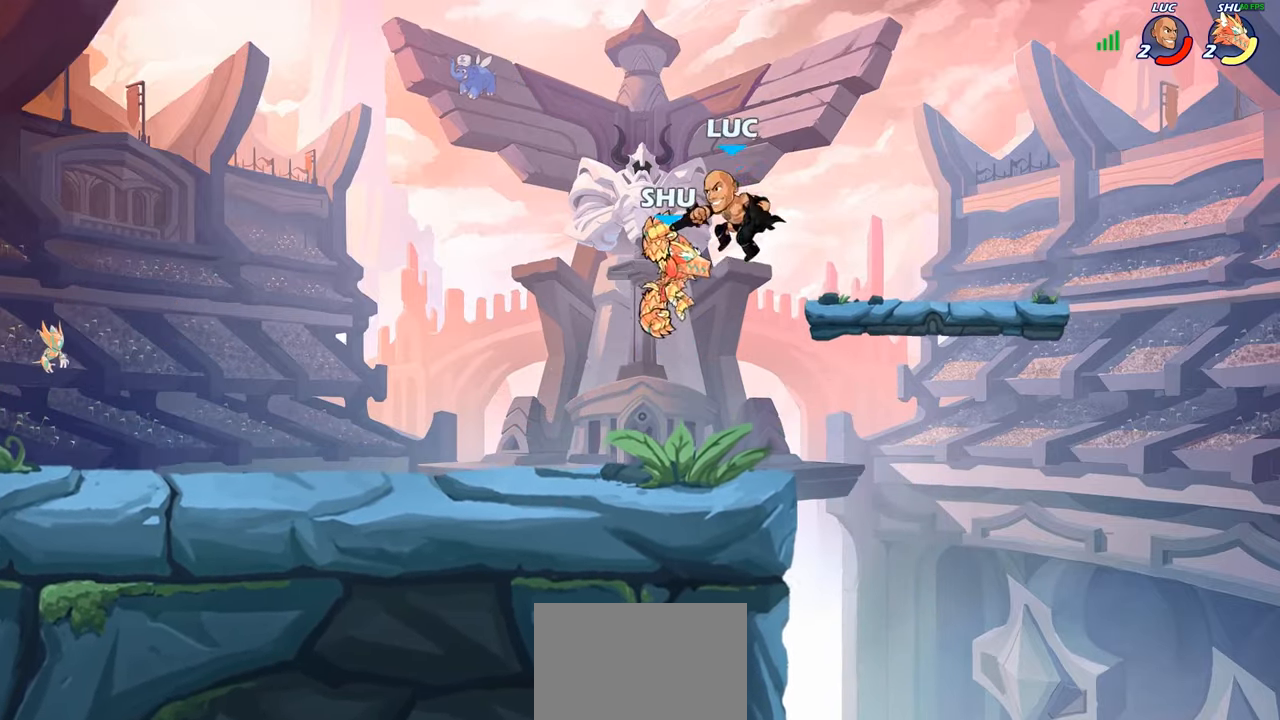
{"dt_ms": 500, "buttons": [], "left_stick": "center", "right_stick": "center", "events": [[250, "R1", "up"], [250, "left_stick", "down"], [267, "R2", "up"], [400, "left_stick", "center"]]}
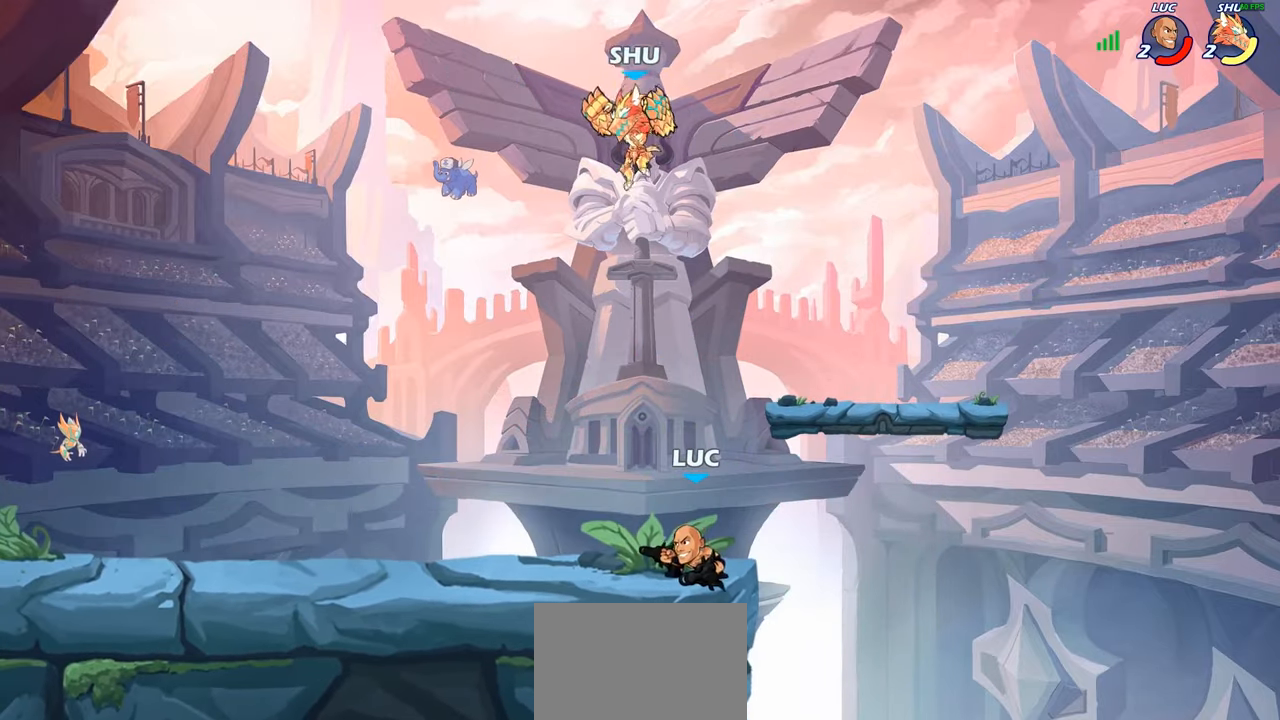
{"dt_ms": 500, "buttons": [], "left_stick": "center", "right_stick": "center", "events": [[283, "left_stick", "left"], [333, "R1", "down"], [333, "R2", "down"], [417, "R1", "up"], [417, "R2", "up"], [417, "left_stick", "center"]]}
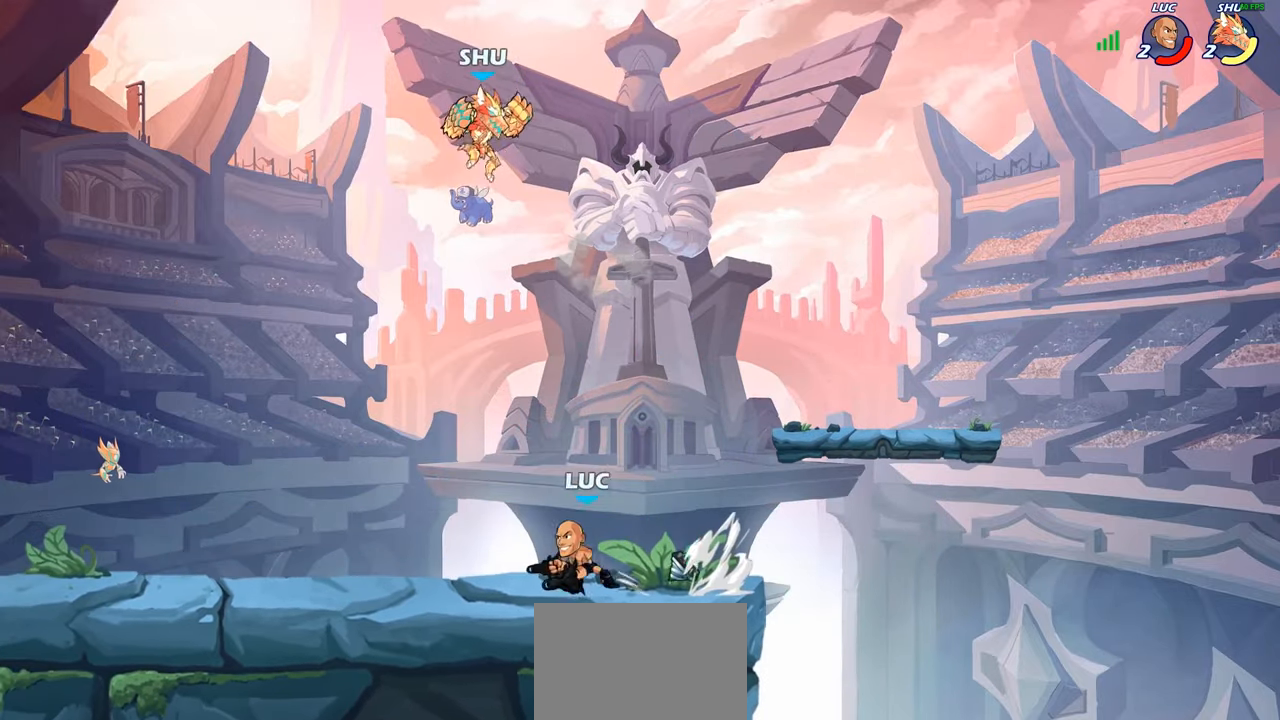
{"dt_ms": 500, "buttons": [], "left_stick": "center", "right_stick": "center", "events": [[200, "CIRCLE", "down"], [283, "CIRCLE", "up"]]}
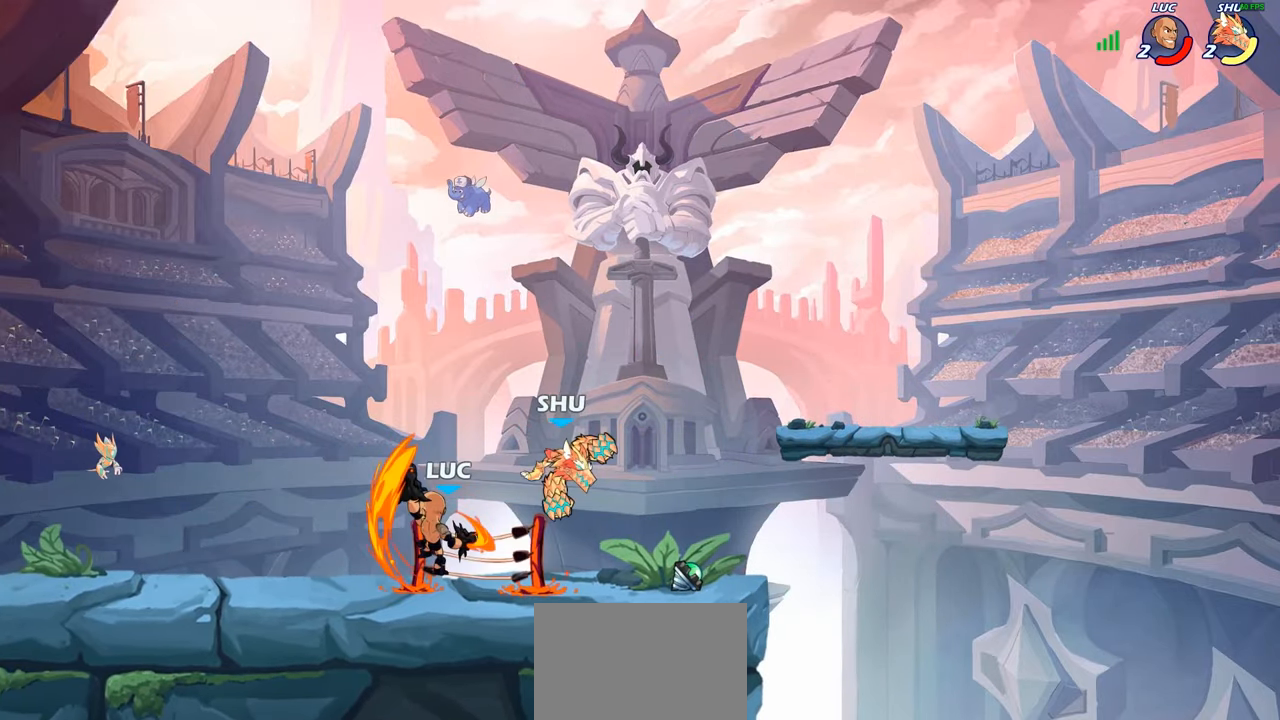
{"dt_ms": 500, "buttons": [], "left_stick": "left", "right_stick": "center", "events": [[383, "left_stick", "left"]]}
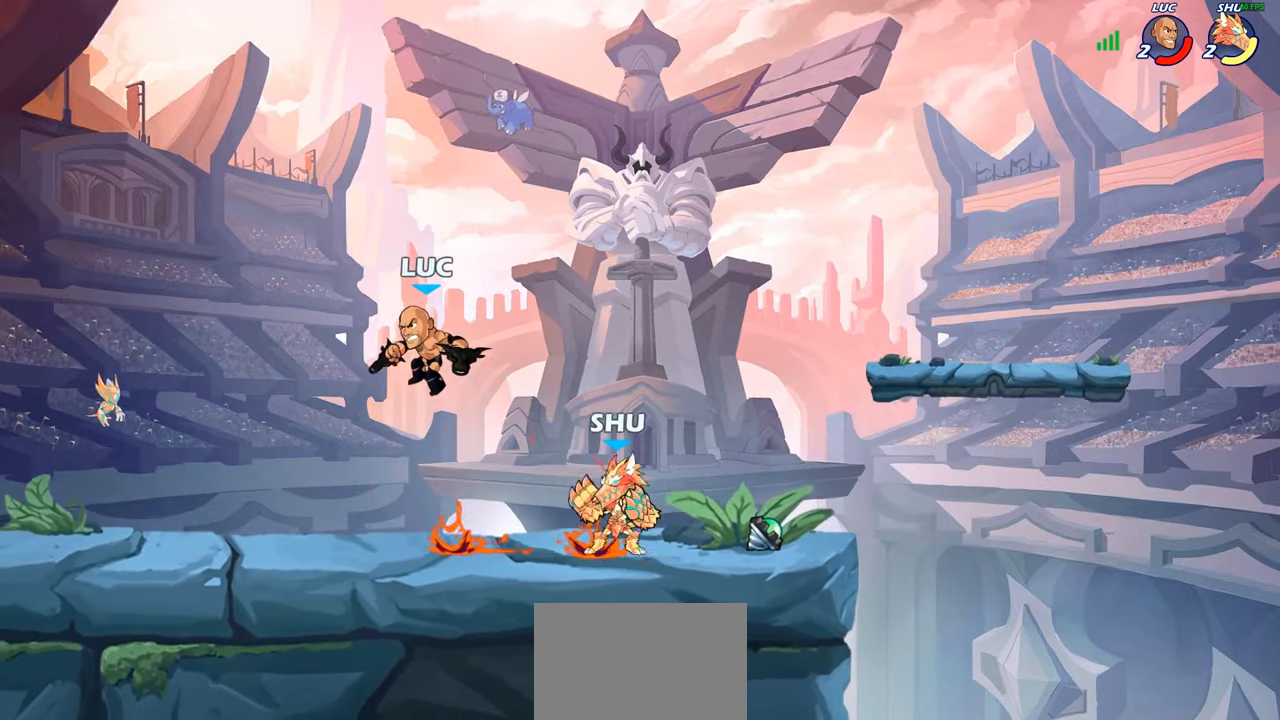
{"dt_ms": 500, "buttons": [], "left_stick": "center", "right_stick": "center", "events": [[33, "left_stick", "up-left"], [67, "CROSS", "down"], [200, "CROSS", "up"], [200, "R1", "down"], [200, "R2", "down"], [317, "R1", "up"], [350, "R2", "up"], [350, "left_stick", "down-left"], [483, "left_stick", "center"]]}
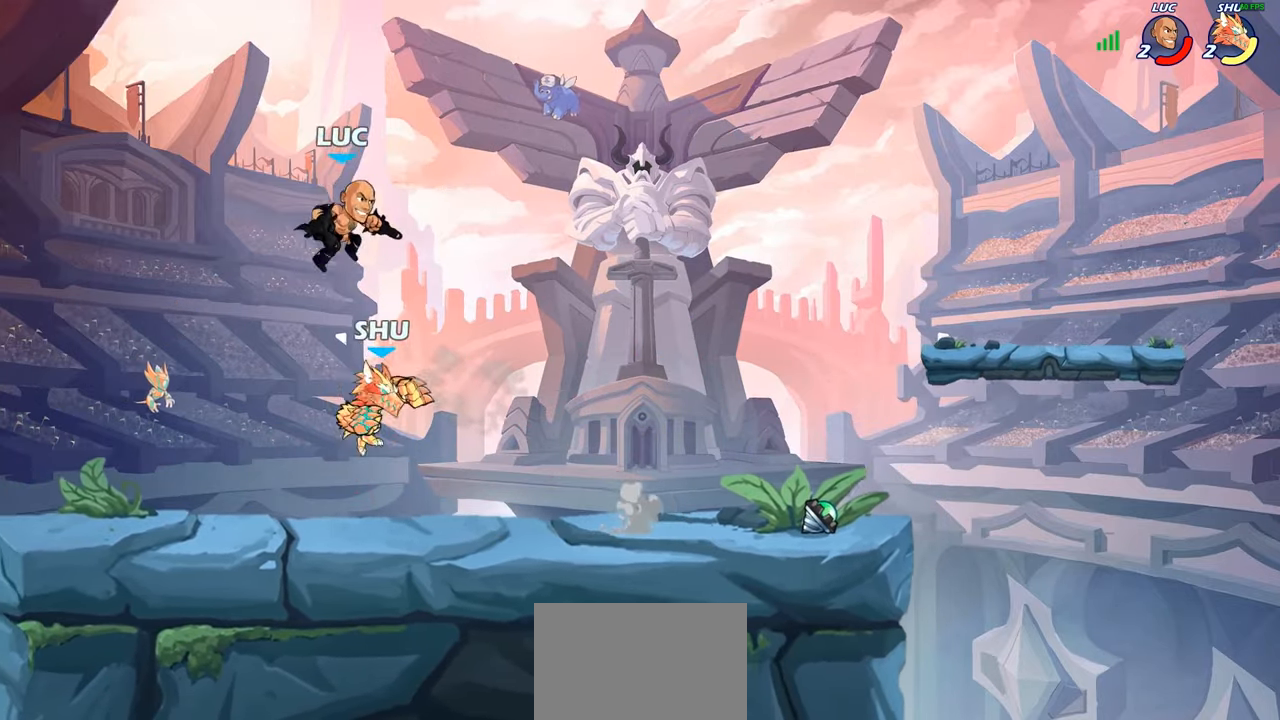
{"dt_ms": 500, "buttons": [], "left_stick": "right", "right_stick": "center", "events": [[33, "SQUARE", "down"], [117, "SQUARE", "up"], [200, "left_stick", "right"]]}
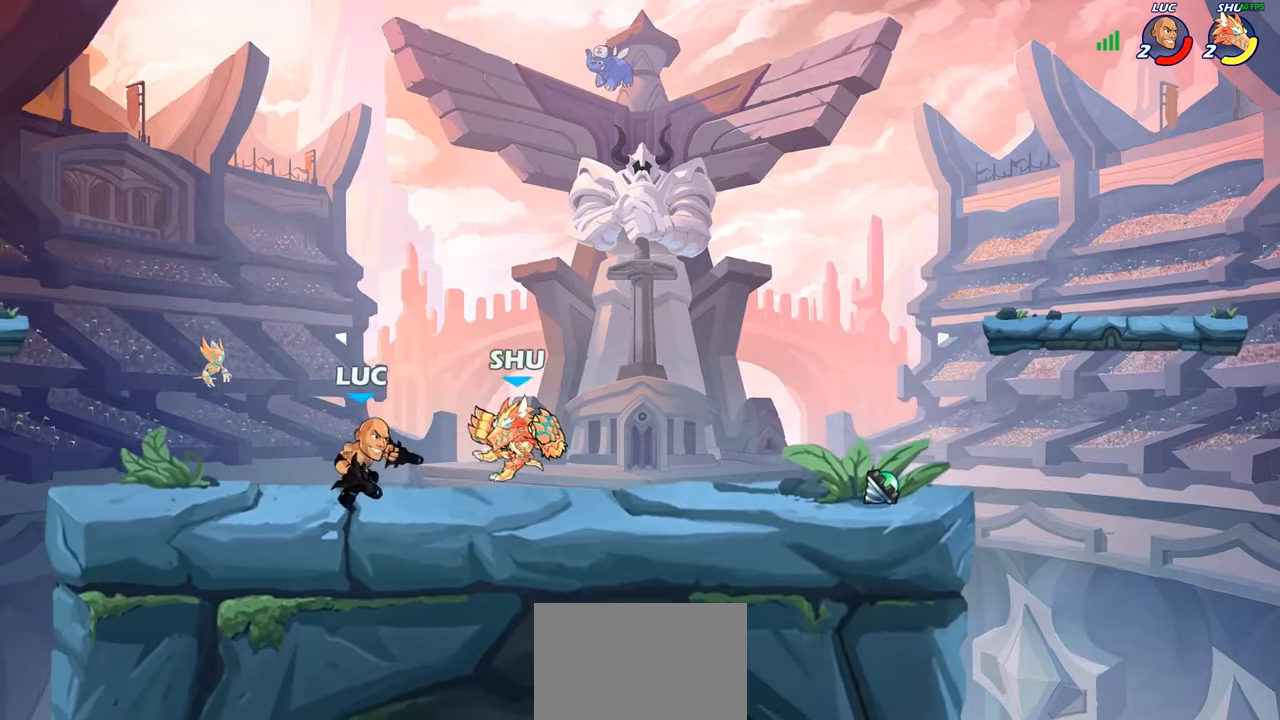
{"dt_ms": 500, "buttons": [], "left_stick": "center", "right_stick": "center", "events": [[83, "R2", "down"], [100, "R1", "down"], [150, "SQUARE", "down"], [183, "R1", "up"], [183, "R2", "up"], [233, "left_stick", "center"], [250, "SQUARE", "up"]]}
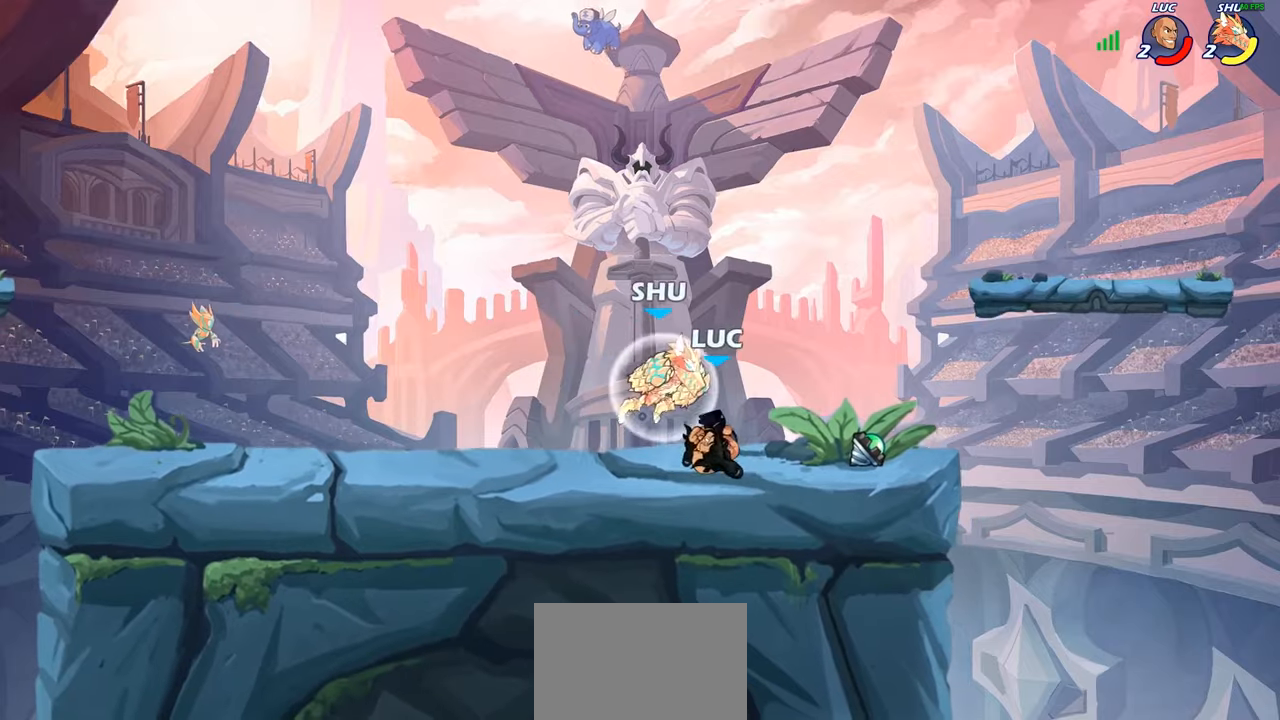
{"dt_ms": 500, "buttons": [], "left_stick": "center", "right_stick": "center", "events": [[234, "left_stick", "down"], [300, "SQUARE", "down"], [384, "SQUARE", "up"], [417, "left_stick", "center"]]}
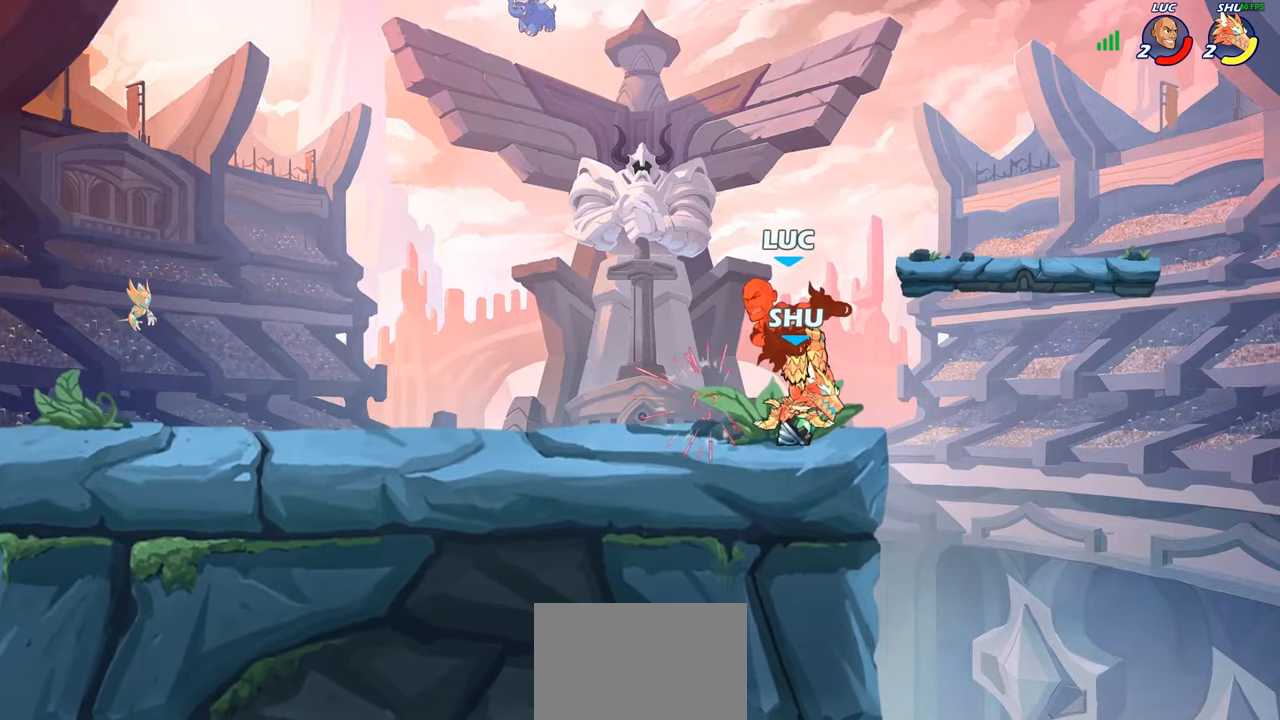
{"dt_ms": 500, "buttons": [], "left_stick": "up-left", "right_stick": "center", "events": [[434, "left_stick", "up-left"]]}